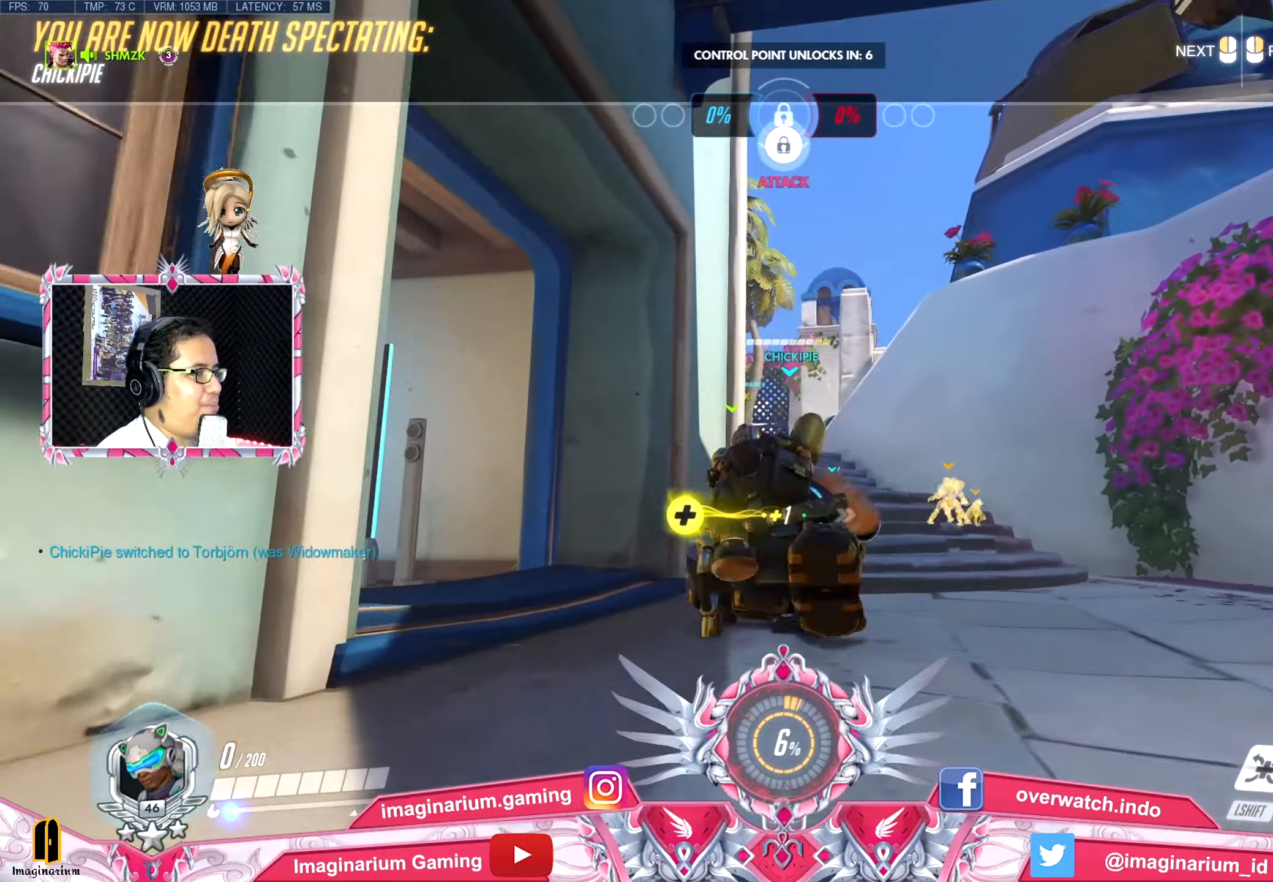
Gameplay with keyboard and mouse; each line is a JSON object with the keys and mouse buttons held at the frame after it. "events" lists presses ("down") and releases ("up") of "1", "2", "3", "4", "5", "a", "alt", "c", "caps_lock", "ctrl", "d", "e", "f", "g", "q", "r", "s", "shift", "space", "t", "tab", "v", "w", "x", "z", "mouse_left", "mouse_wheel" and "mouse_right" between this image and that frame as [ms after this image, input, new state], when the widget could be followed in between. "mouse_left", "mouse_wheel", "mouse_right" = the "left", "wheel", "right" buttons of the "mouse" list. No other keys are recorded. "wheel" means that the mouse wheel is clicked or scrolled. Not read: mouse_move.
{"keys": ["w"], "mouse": [], "events": []}
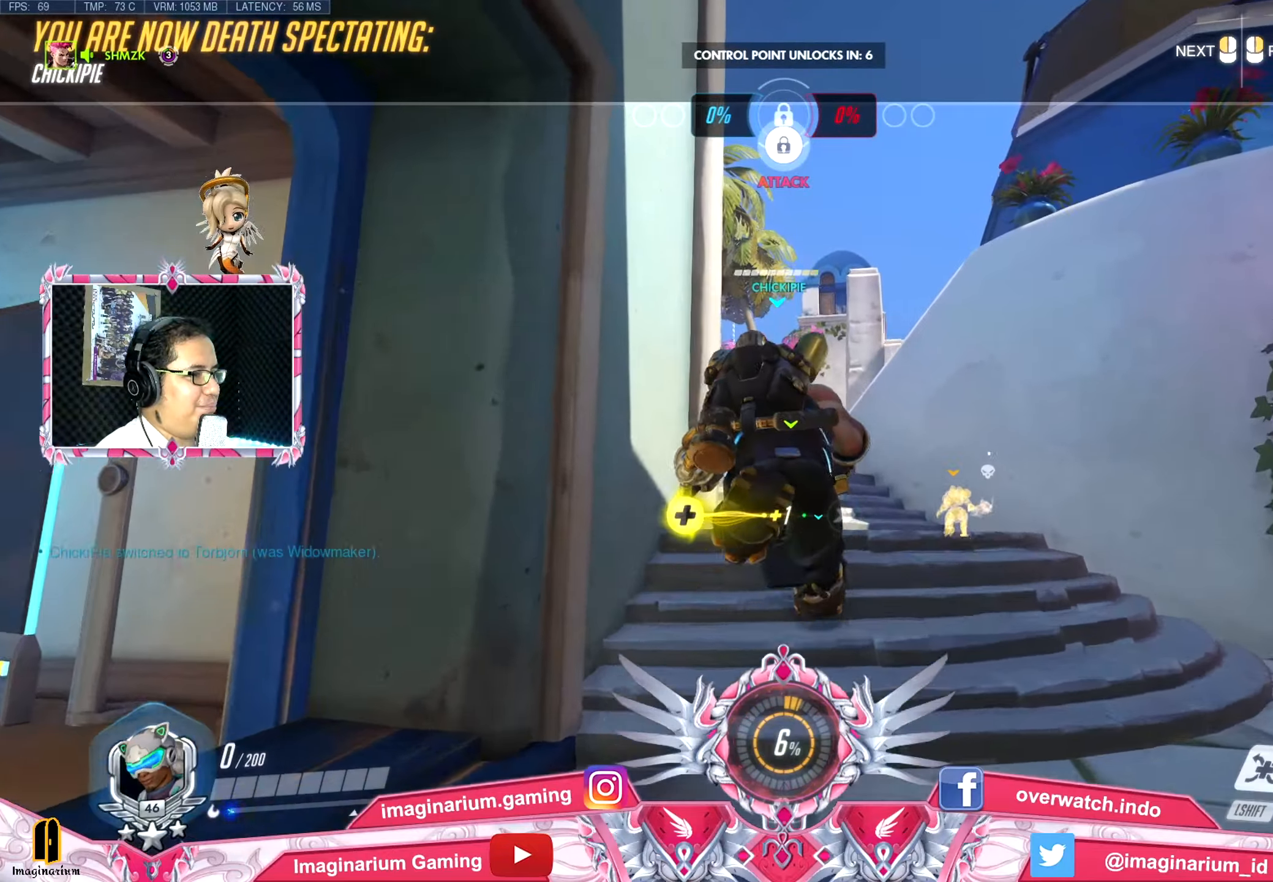
{"keys": ["space", "tab", "w"], "mouse": [], "events": [[417, "space", "down"], [417, "tab", "down"]]}
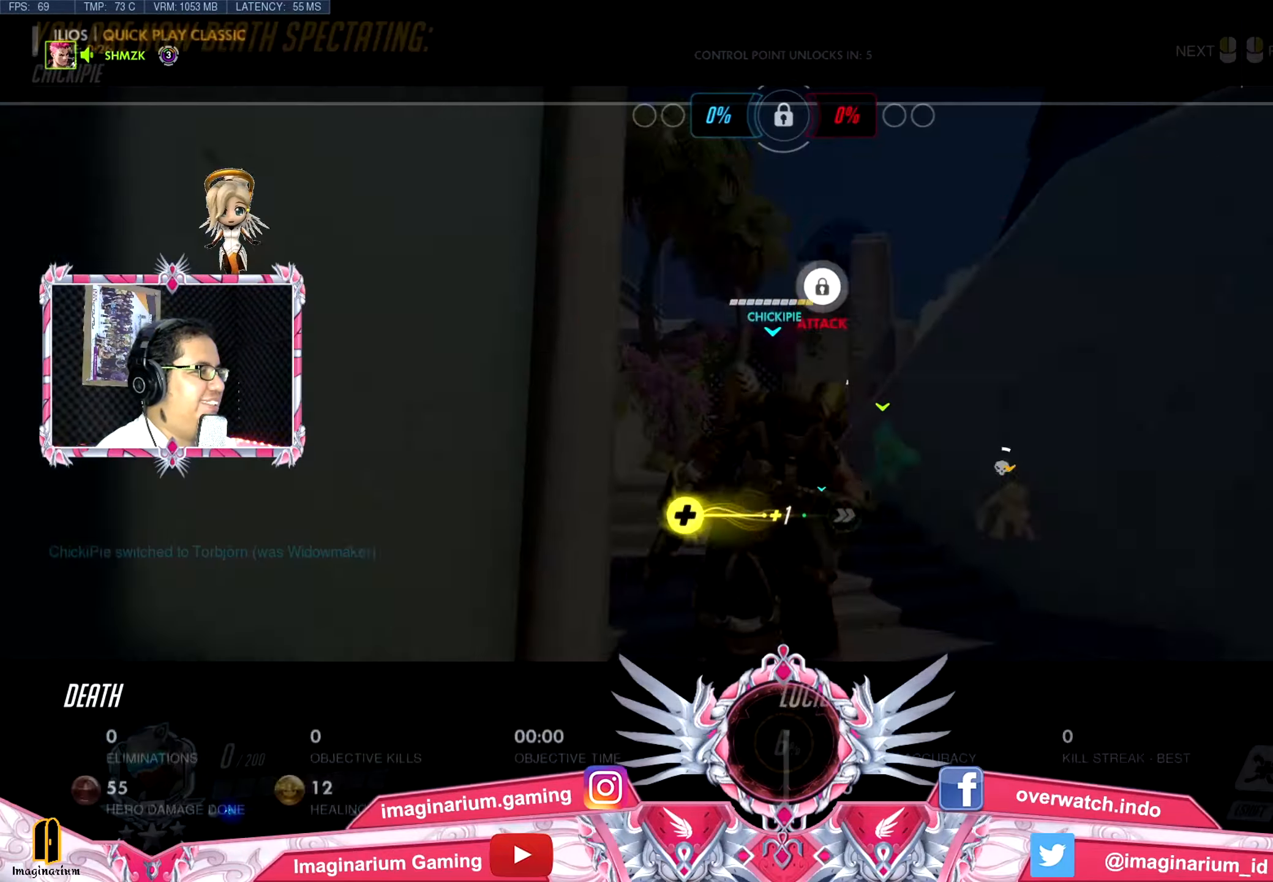
{"keys": ["w"], "mouse": [], "events": [[66, "tab", "up"], [116, "space", "up"]]}
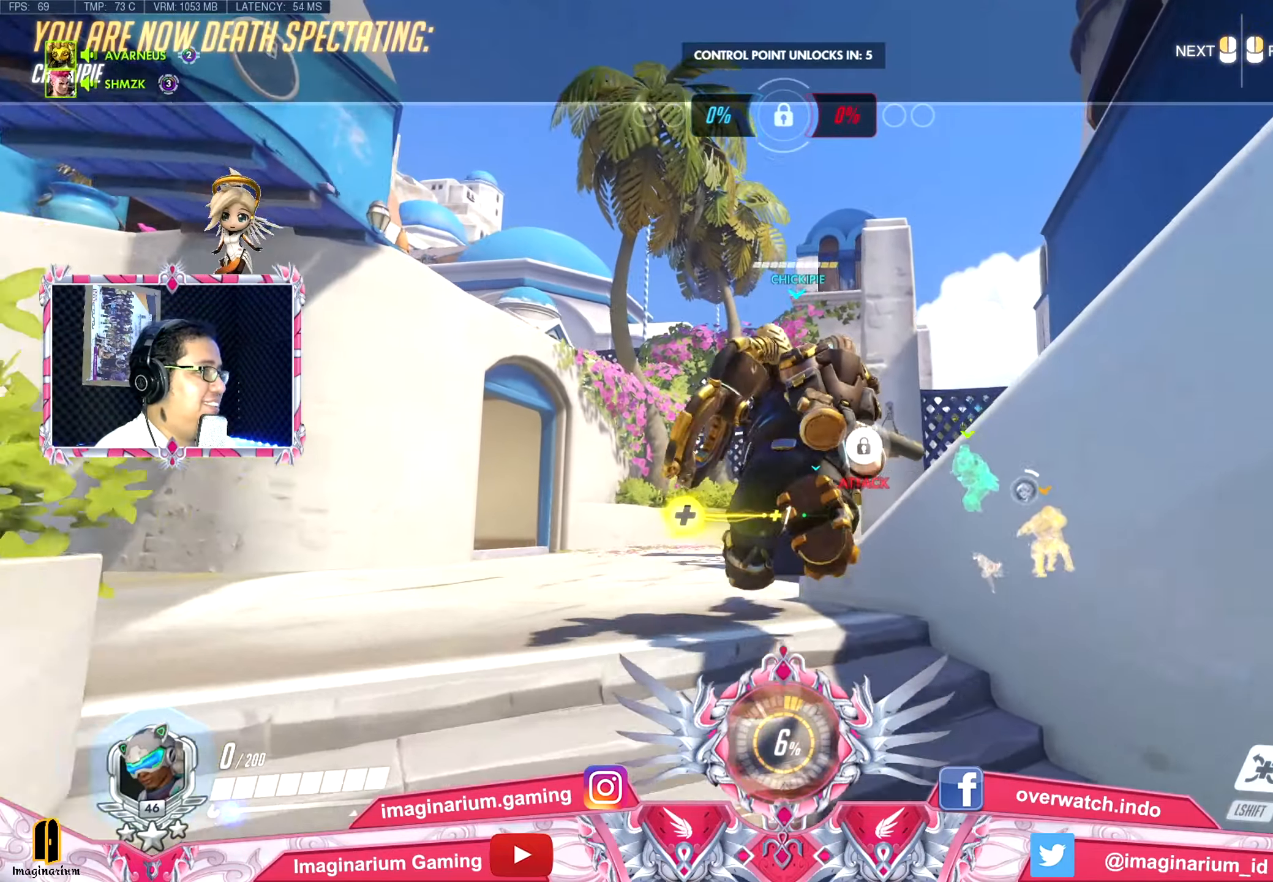
{"keys": ["w"], "mouse": [], "events": []}
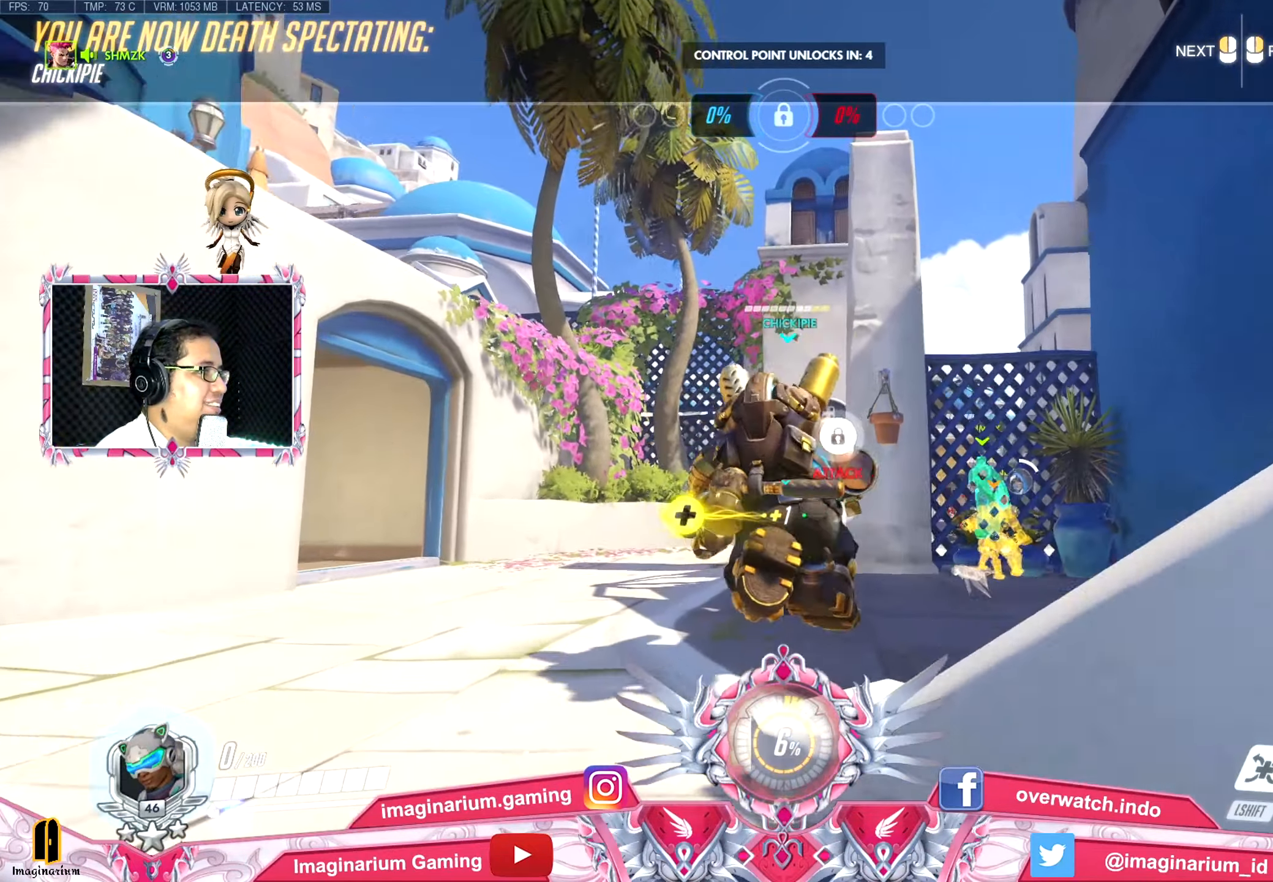
{"keys": ["w"], "mouse": [], "events": []}
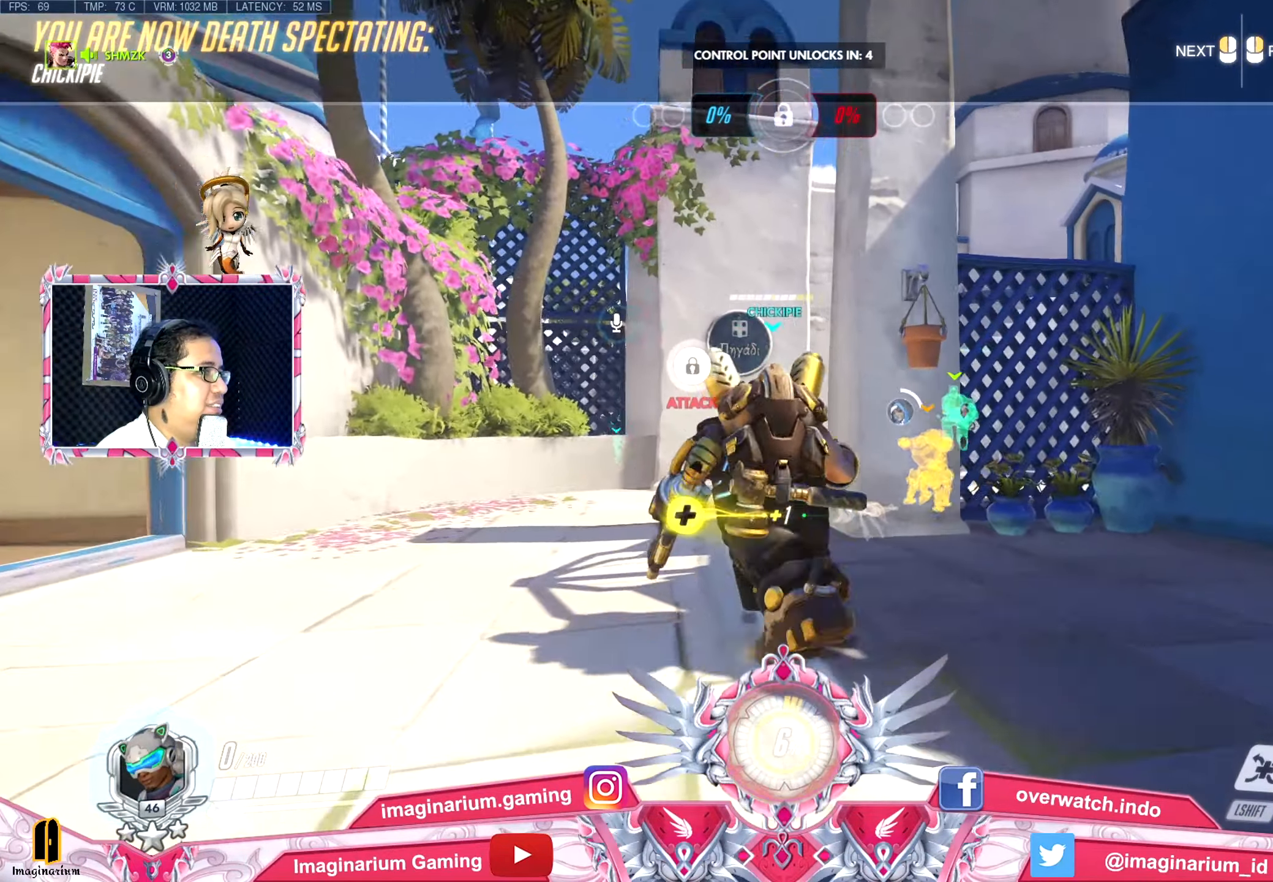
{"keys": ["w"], "mouse": [], "events": []}
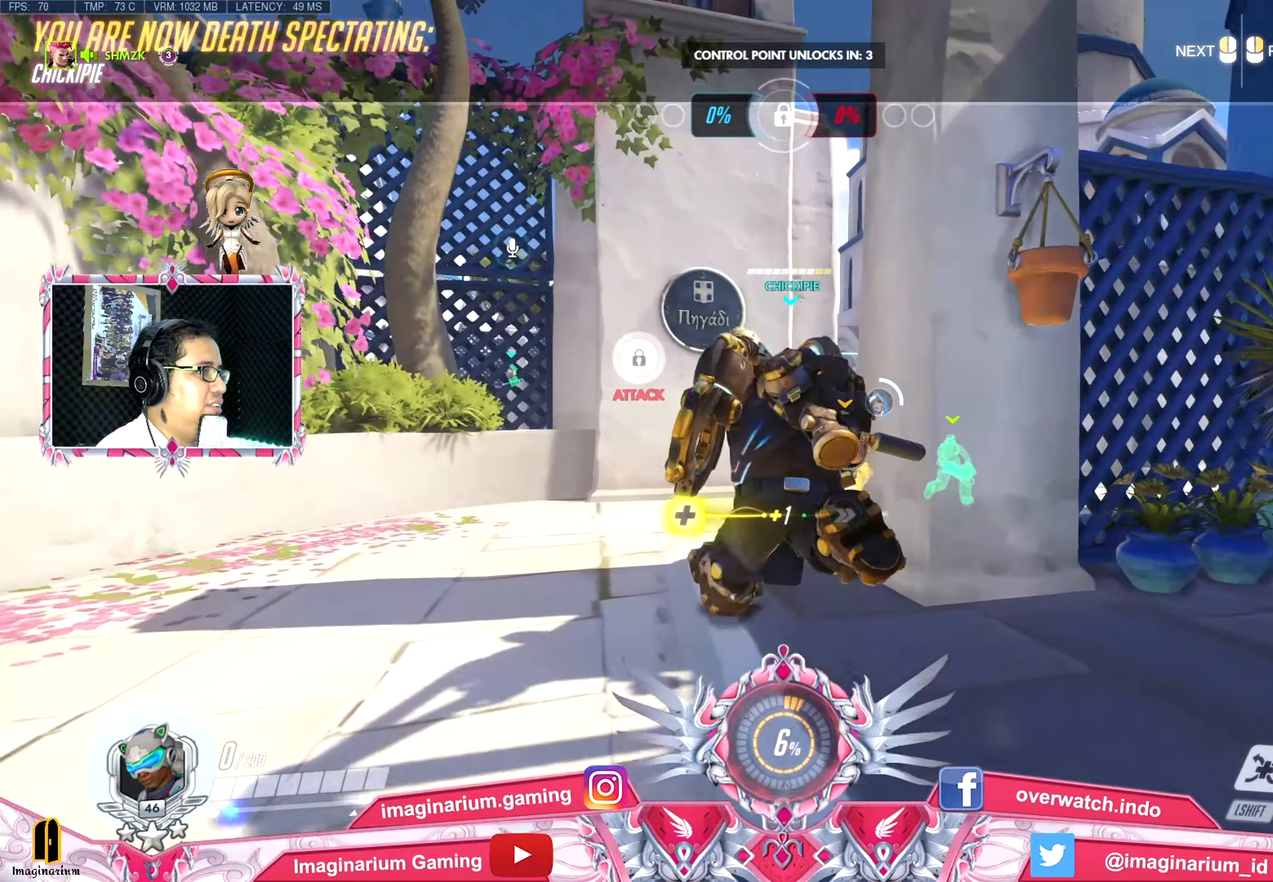
{"keys": ["w"], "mouse": [], "events": []}
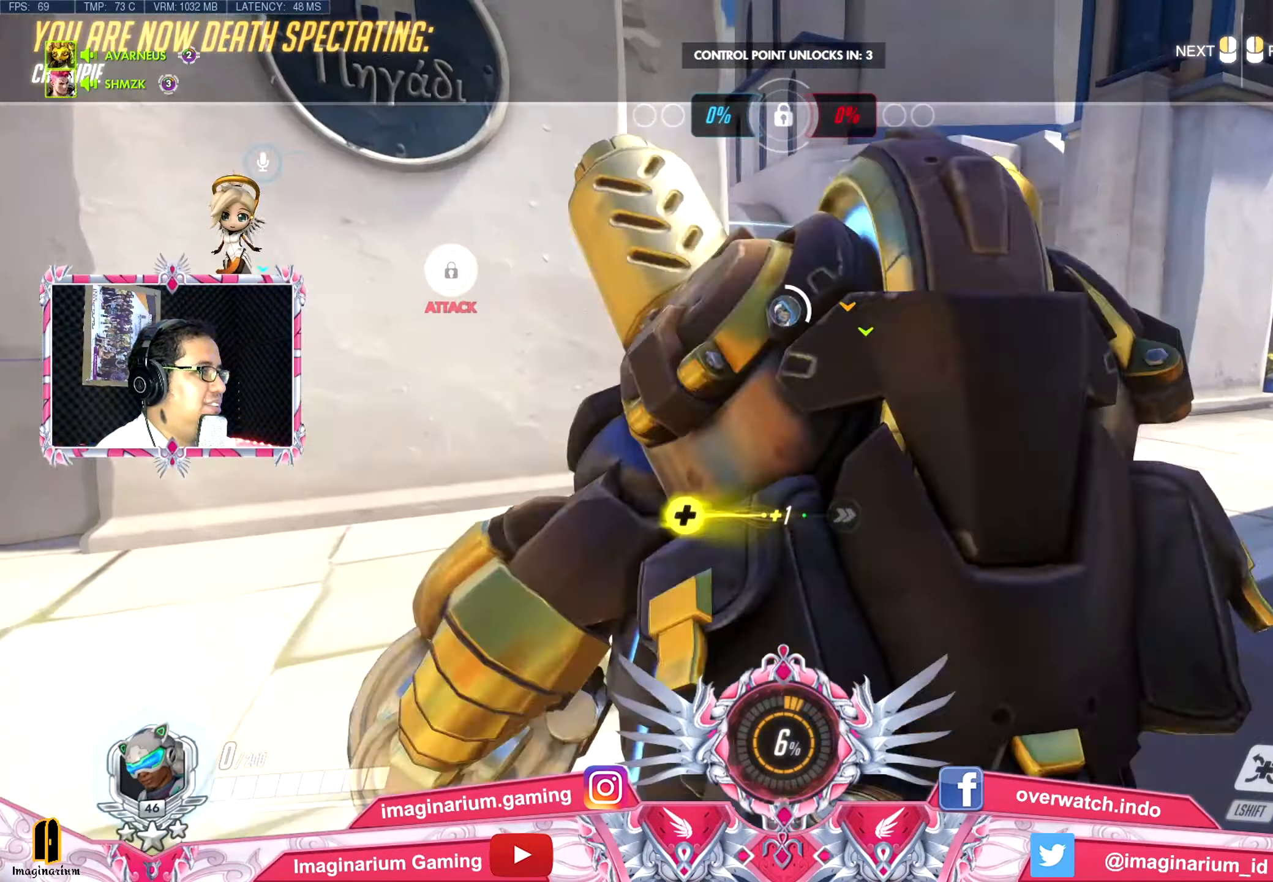
{"keys": ["w"], "mouse": [], "events": []}
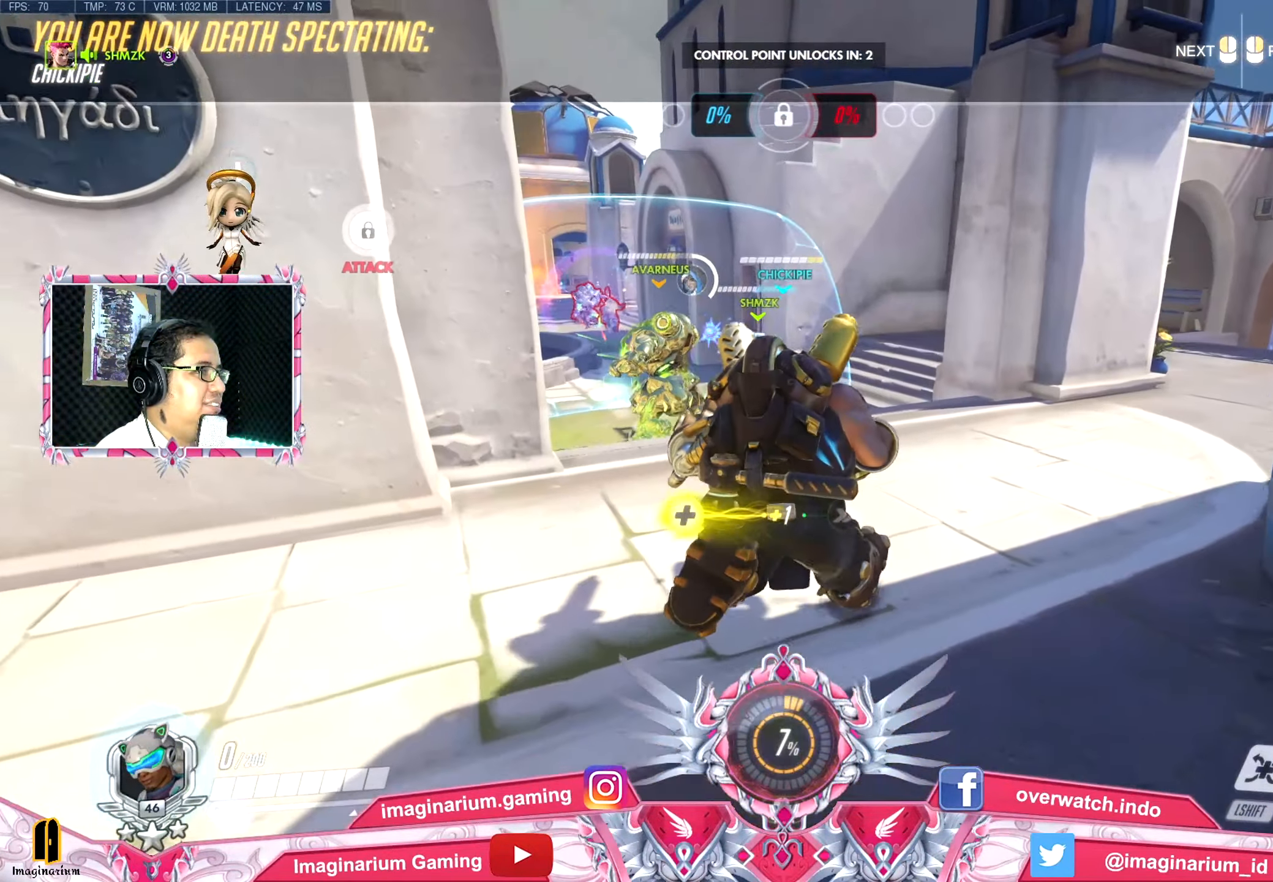
{"keys": ["space", "tab", "w"], "mouse": [], "events": [[250, "space", "down"], [350, "tab", "down"]]}
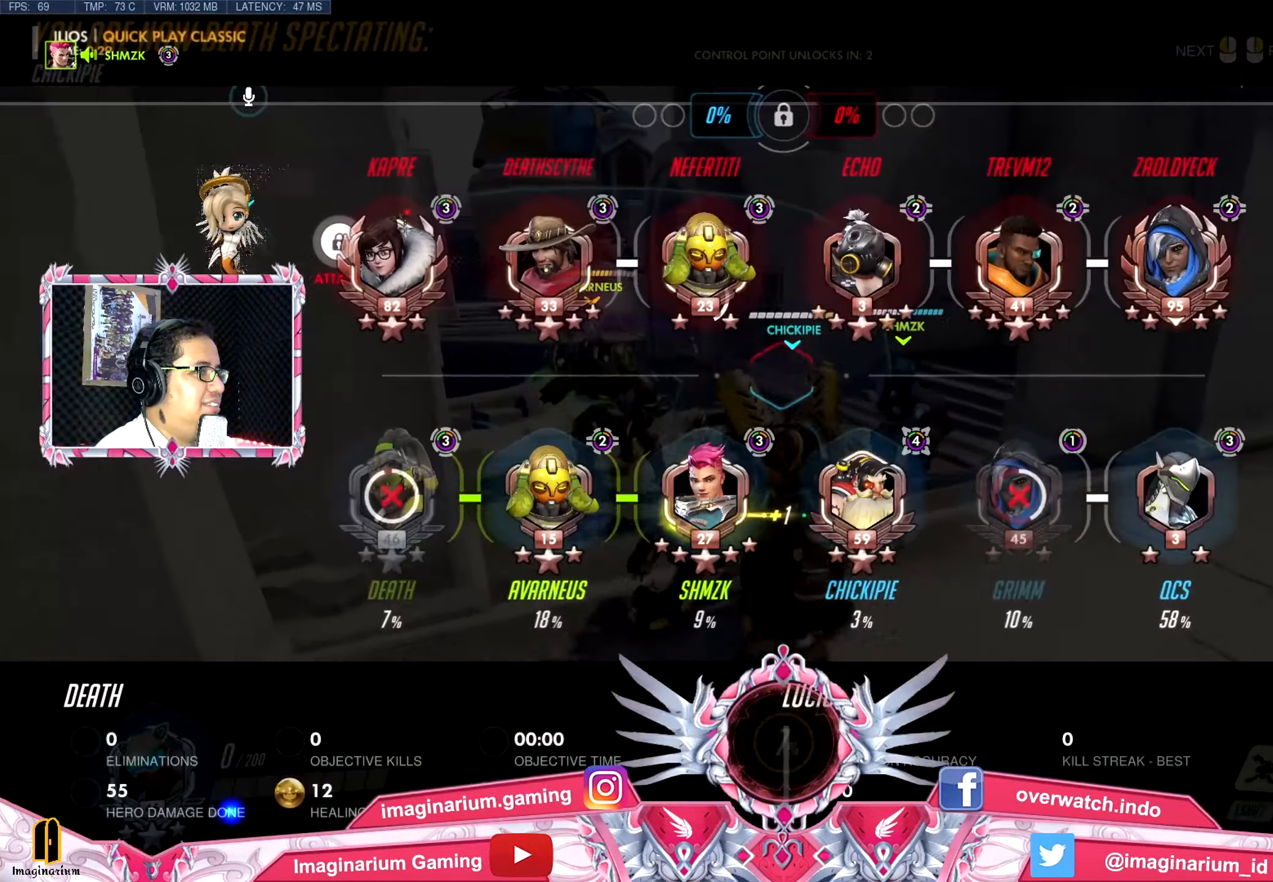
{"keys": ["space", "tab", "w"], "mouse": [], "events": []}
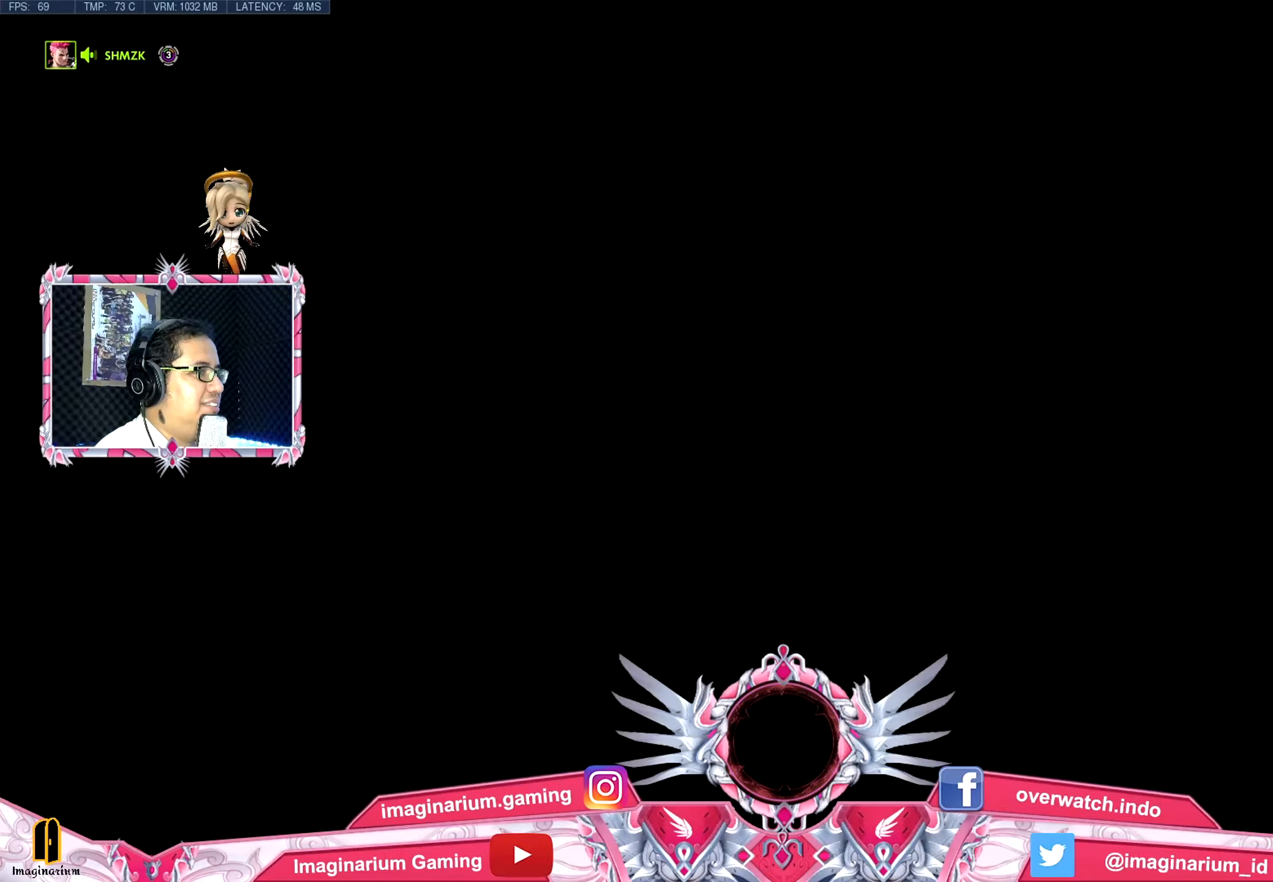
{"keys": ["w"], "mouse": [], "events": [[334, "tab", "up"], [367, "space", "up"]]}
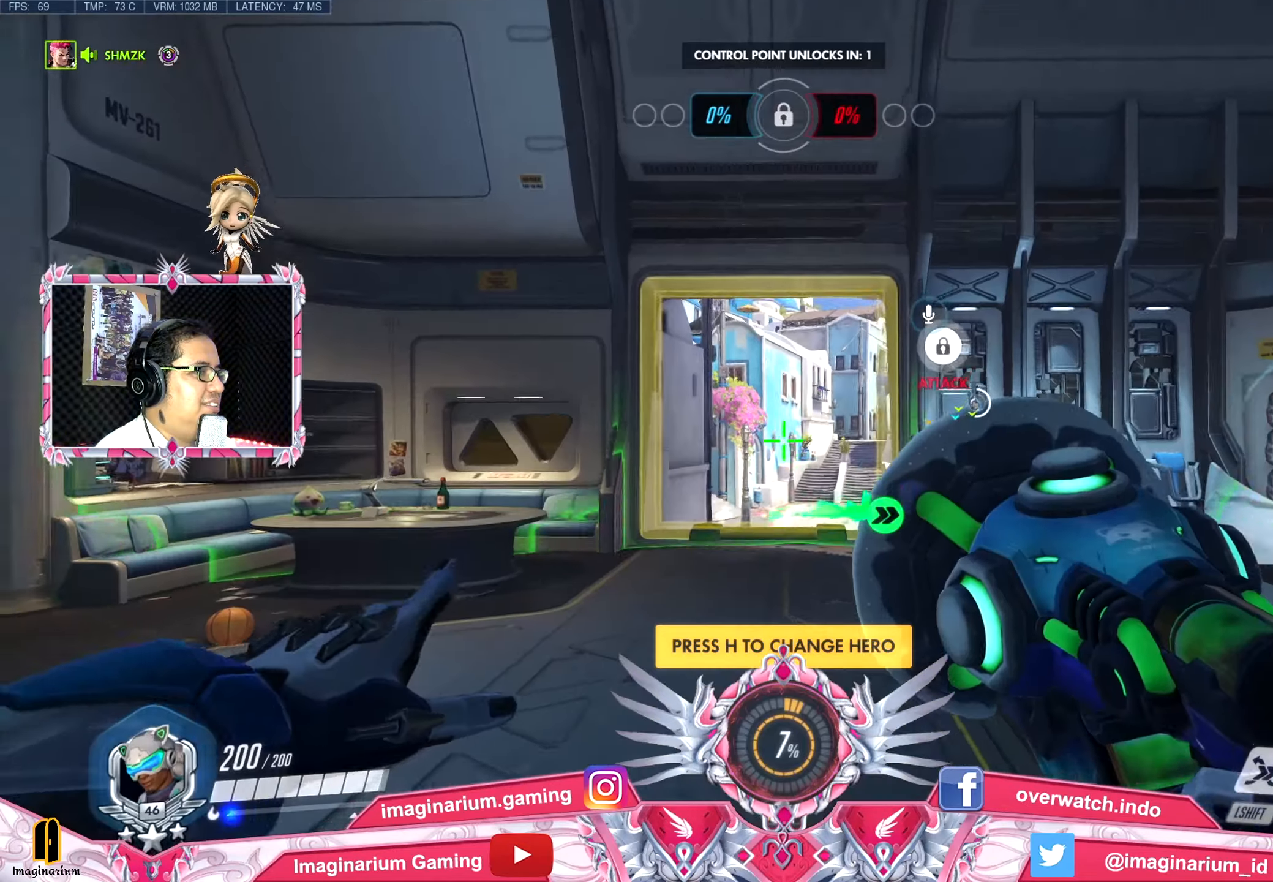
{"keys": ["w"], "mouse": [], "events": [[251, "e", "down"], [401, "e", "up"]]}
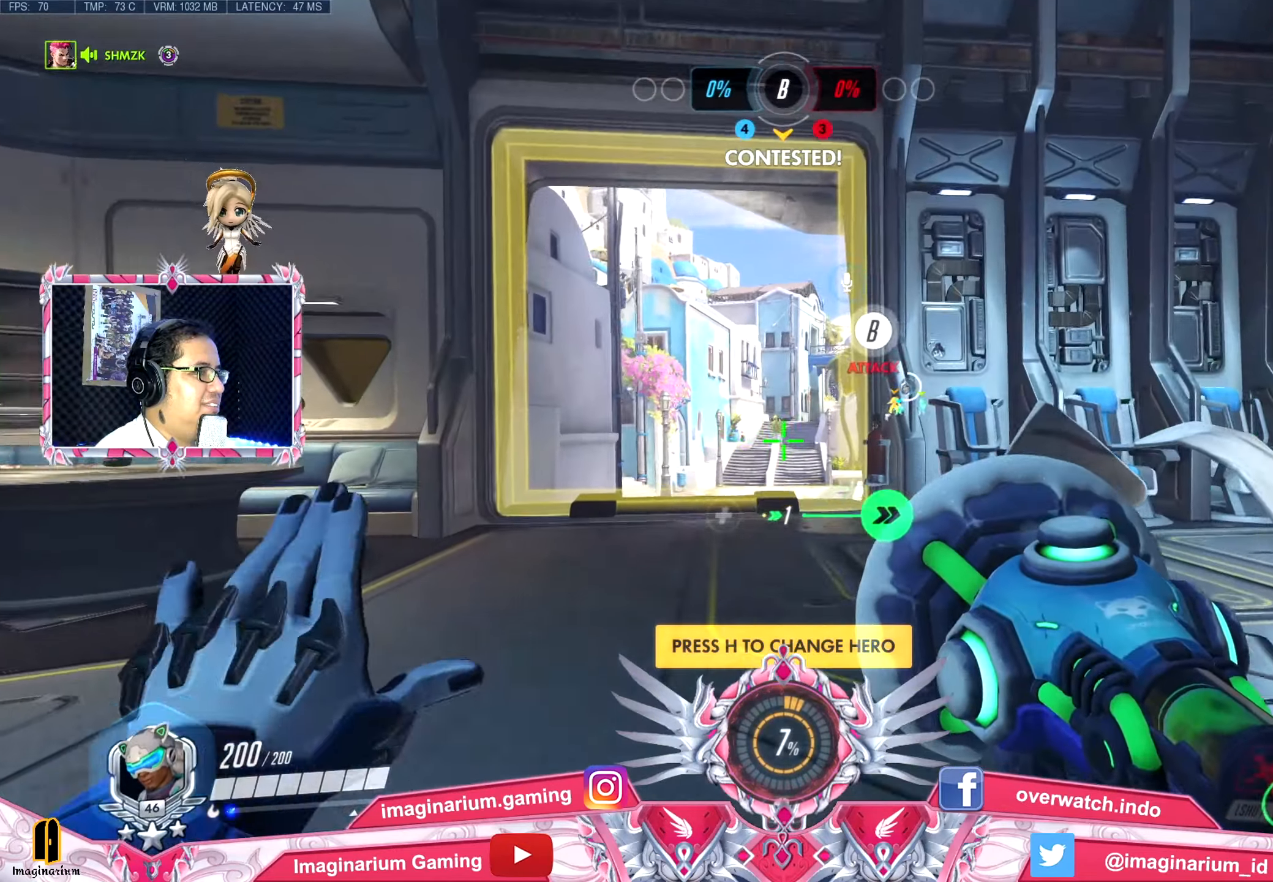
{"keys": ["w"], "mouse": [], "events": []}
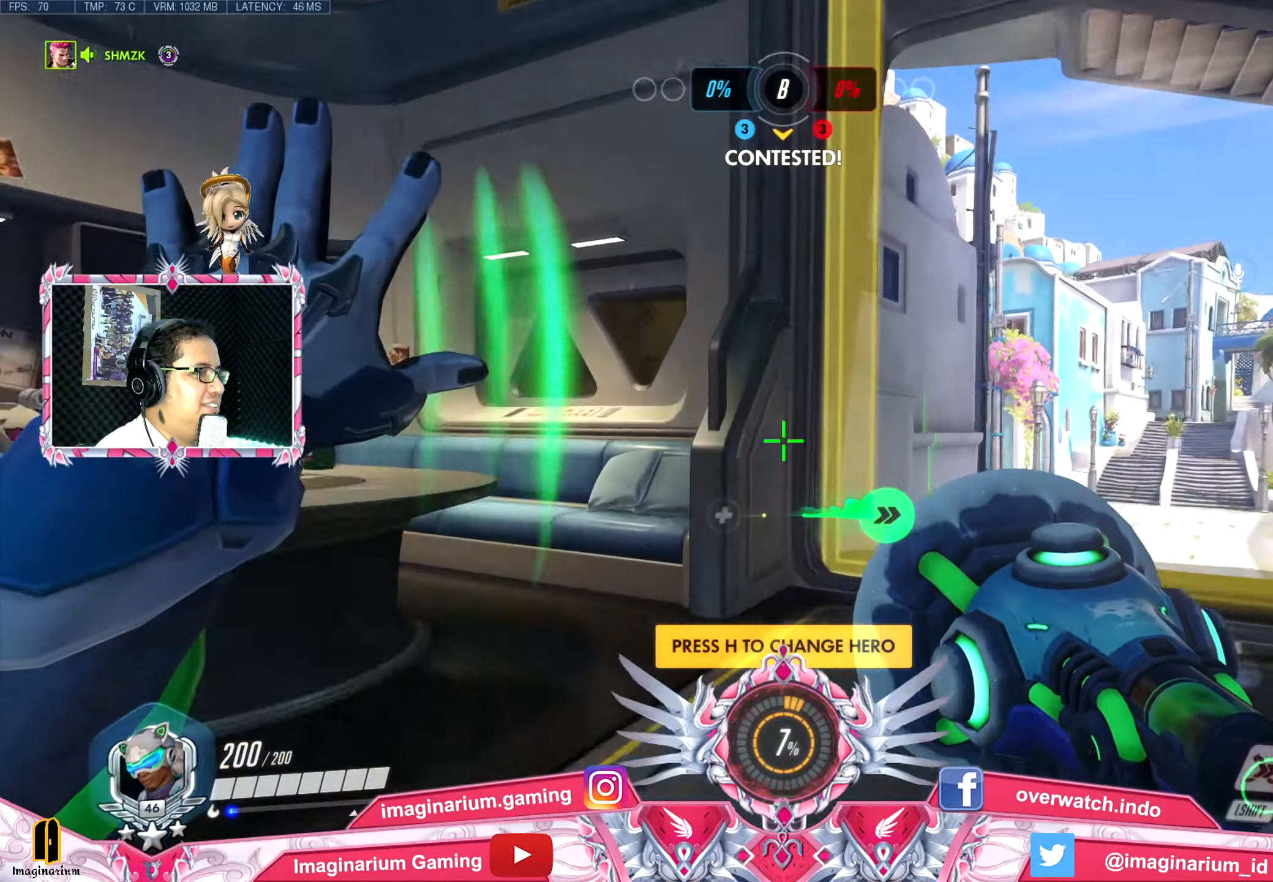
{"keys": ["space", "w"], "mouse": [], "events": [[184, "space", "down"], [334, "space", "up"], [417, "space", "down"]]}
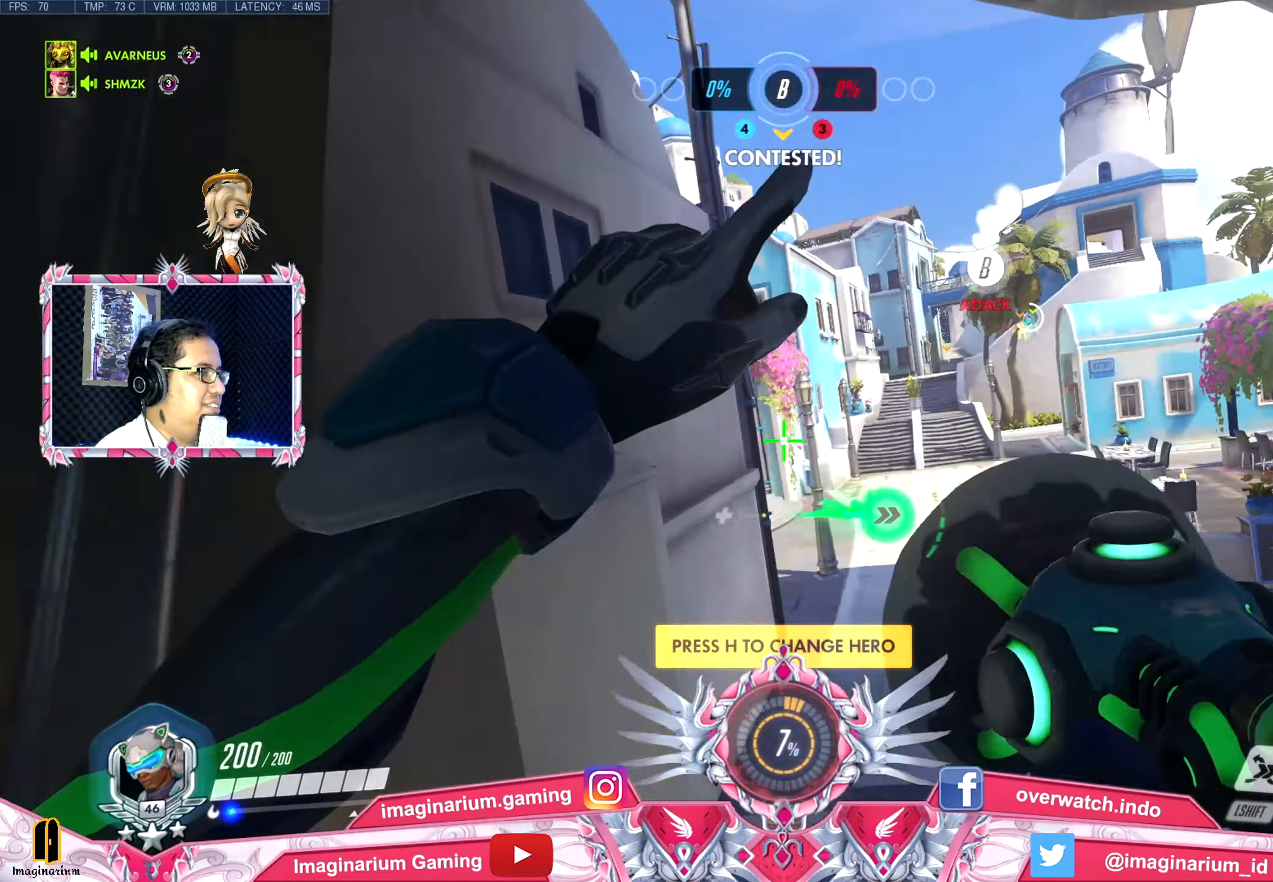
{"keys": ["w"], "mouse": [], "events": [[17, "space", "up"], [67, "space", "down"], [200, "space", "up"]]}
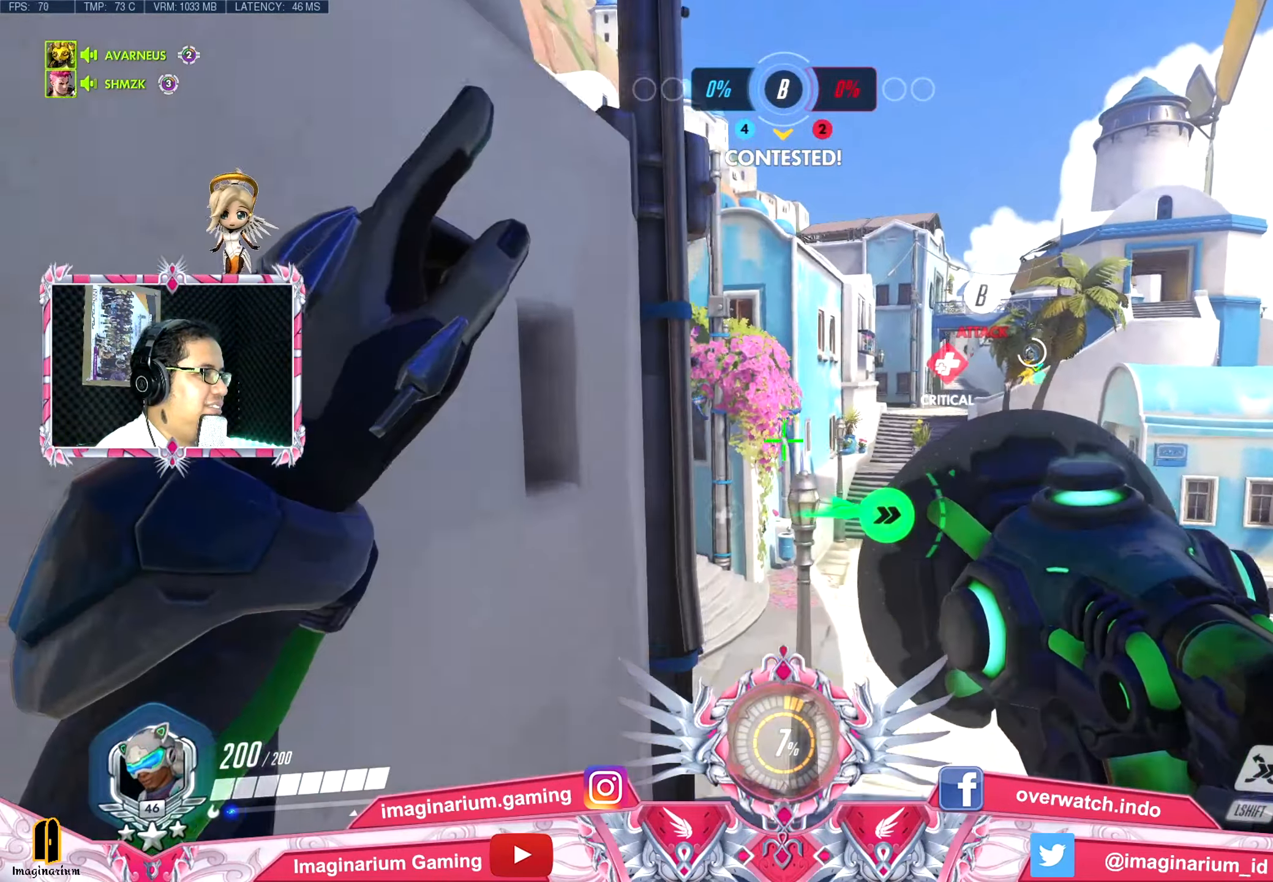
{"keys": ["w"], "mouse": [], "events": [[34, "space", "down"], [117, "space", "up"], [167, "space", "down"], [317, "space", "up"], [351, "space", "down"], [501, "space", "up"]]}
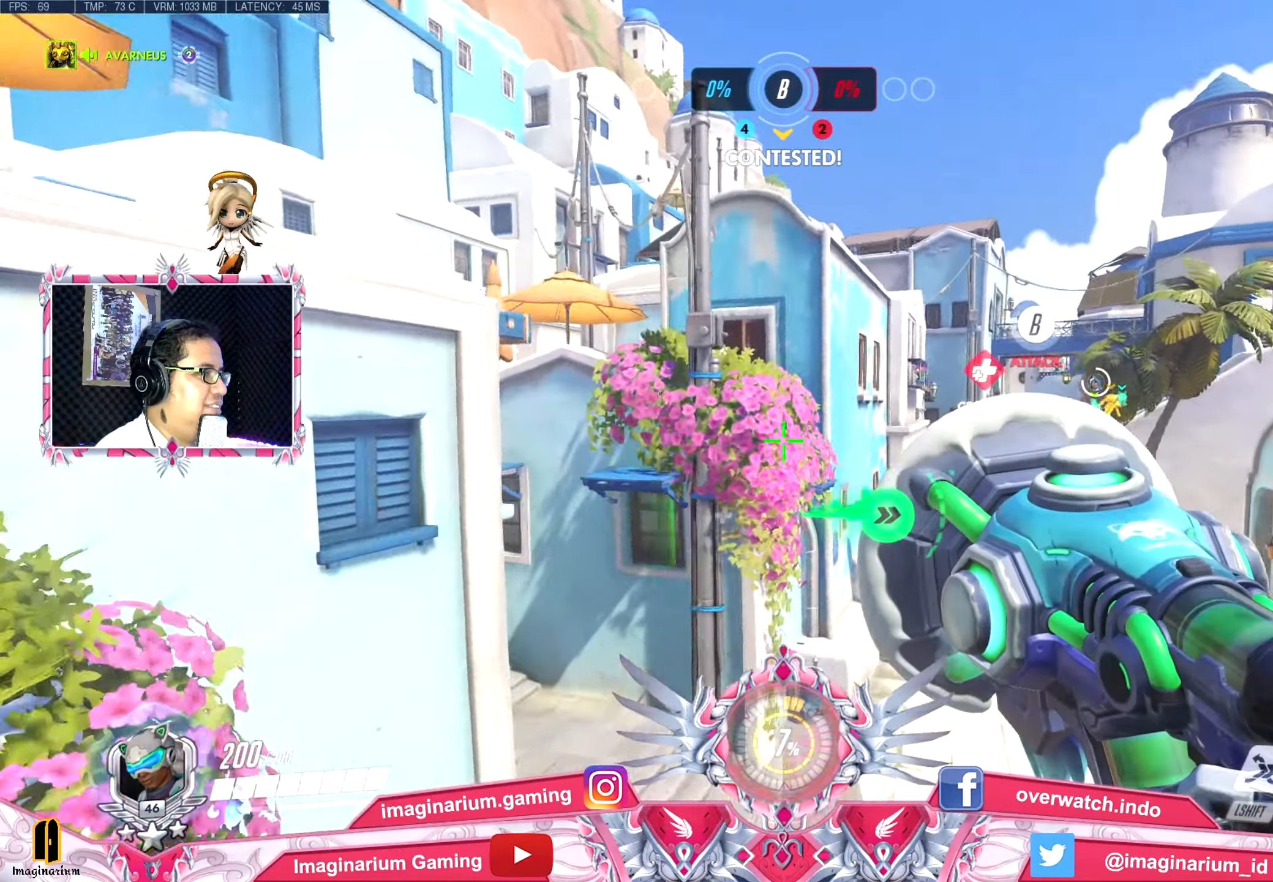
{"keys": ["w"], "mouse": [], "events": []}
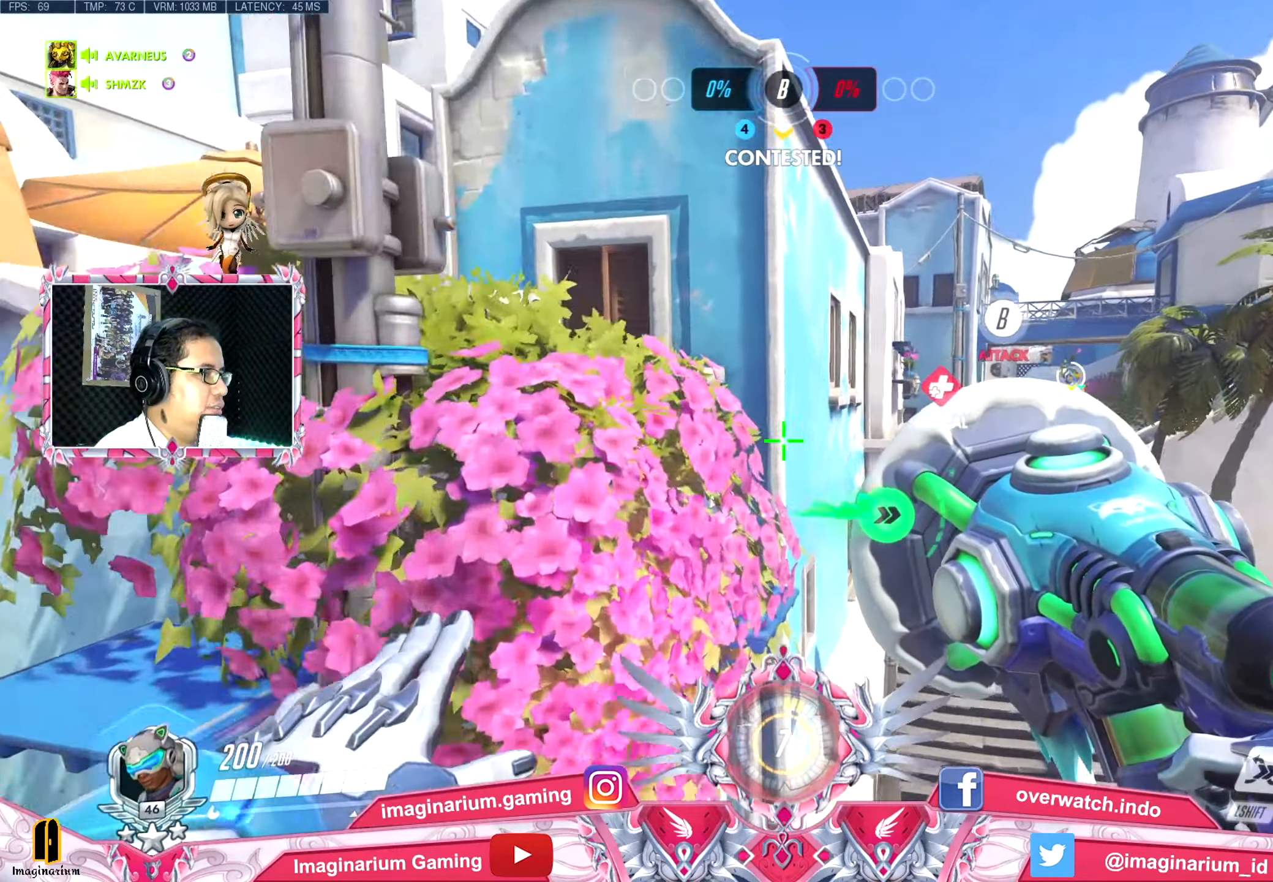
{"keys": ["space", "w"], "mouse": [], "events": [[17, "space", "down"], [117, "space", "up"], [201, "space", "down"], [301, "space", "up"], [351, "space", "down"]]}
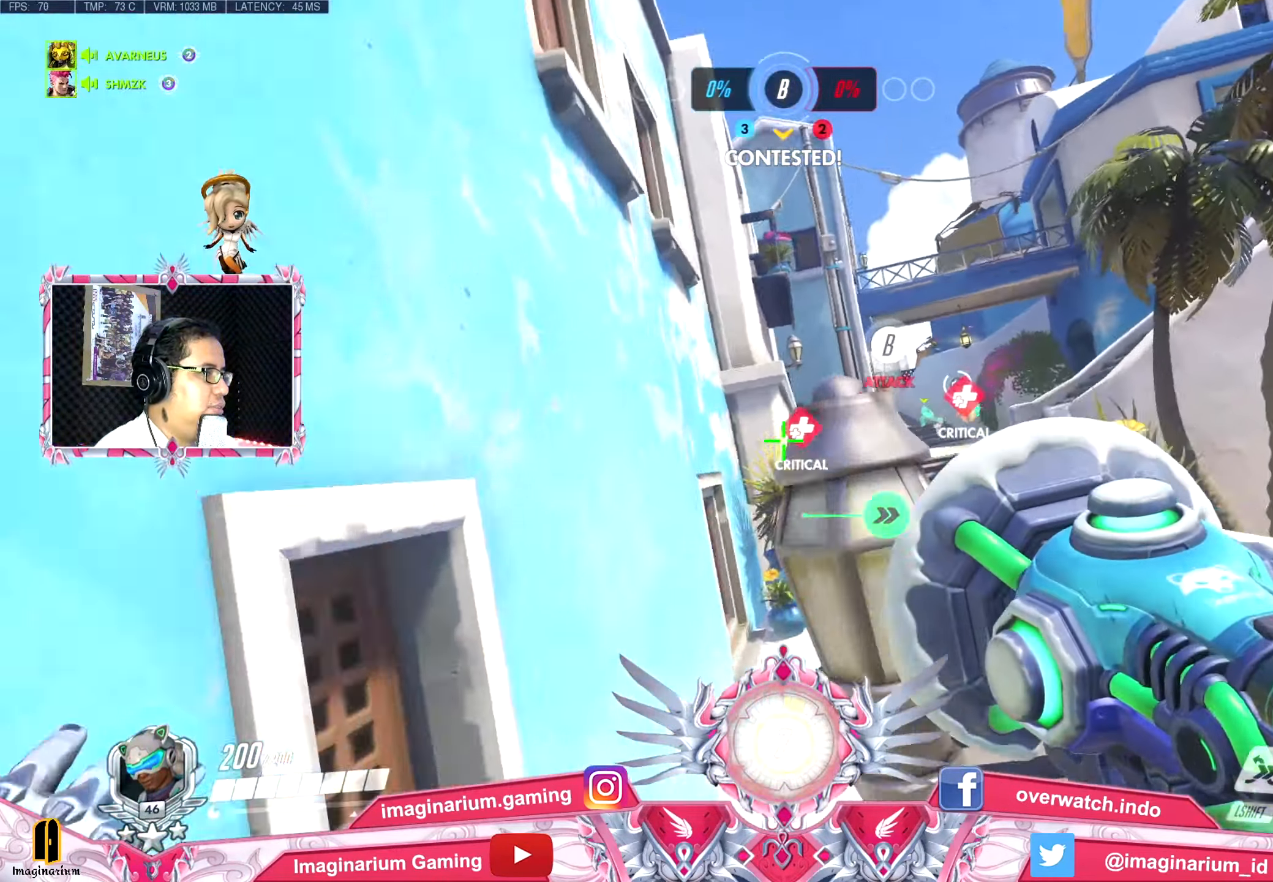
{"keys": ["w"], "mouse": [], "events": [[33, "space", "up"], [83, "space", "down"], [217, "space", "up"], [367, "space", "down"], [500, "space", "up"]]}
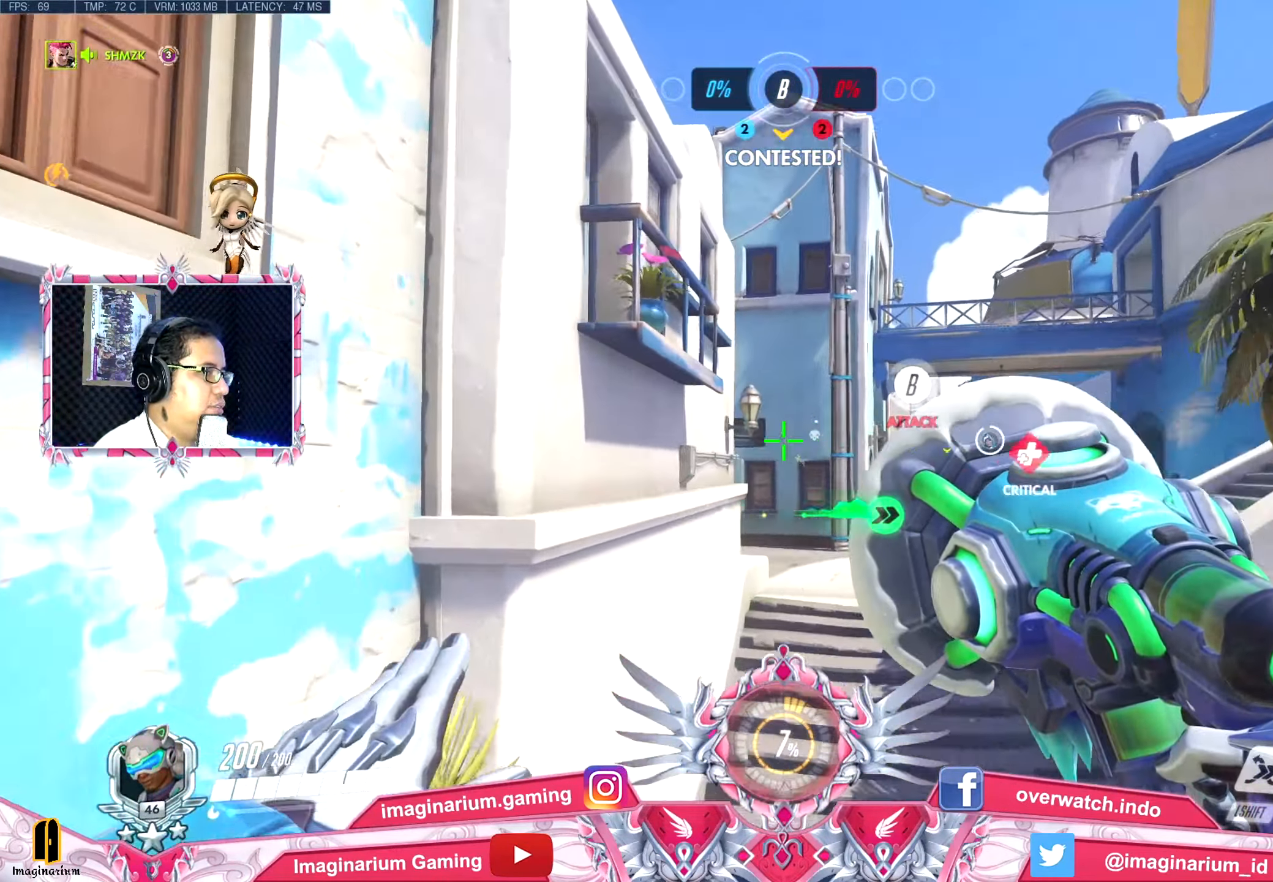
{"keys": ["space", "w"], "mouse": [], "events": [[151, "space", "down"], [234, "space", "up"], [284, "space", "down"], [418, "space", "up"], [468, "space", "down"]]}
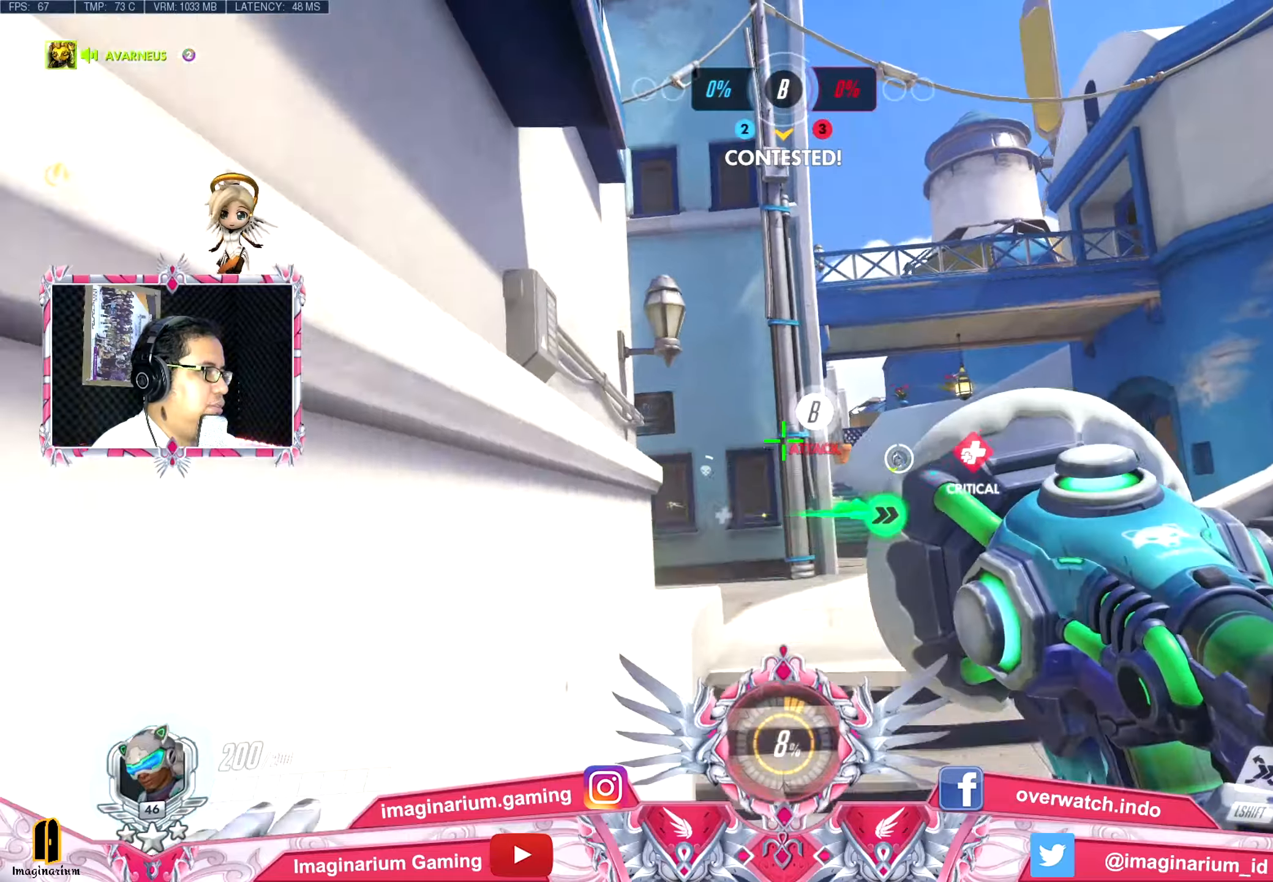
{"keys": ["w"], "mouse": [], "events": [[117, "space", "up"], [150, "space", "down"], [300, "space", "up"]]}
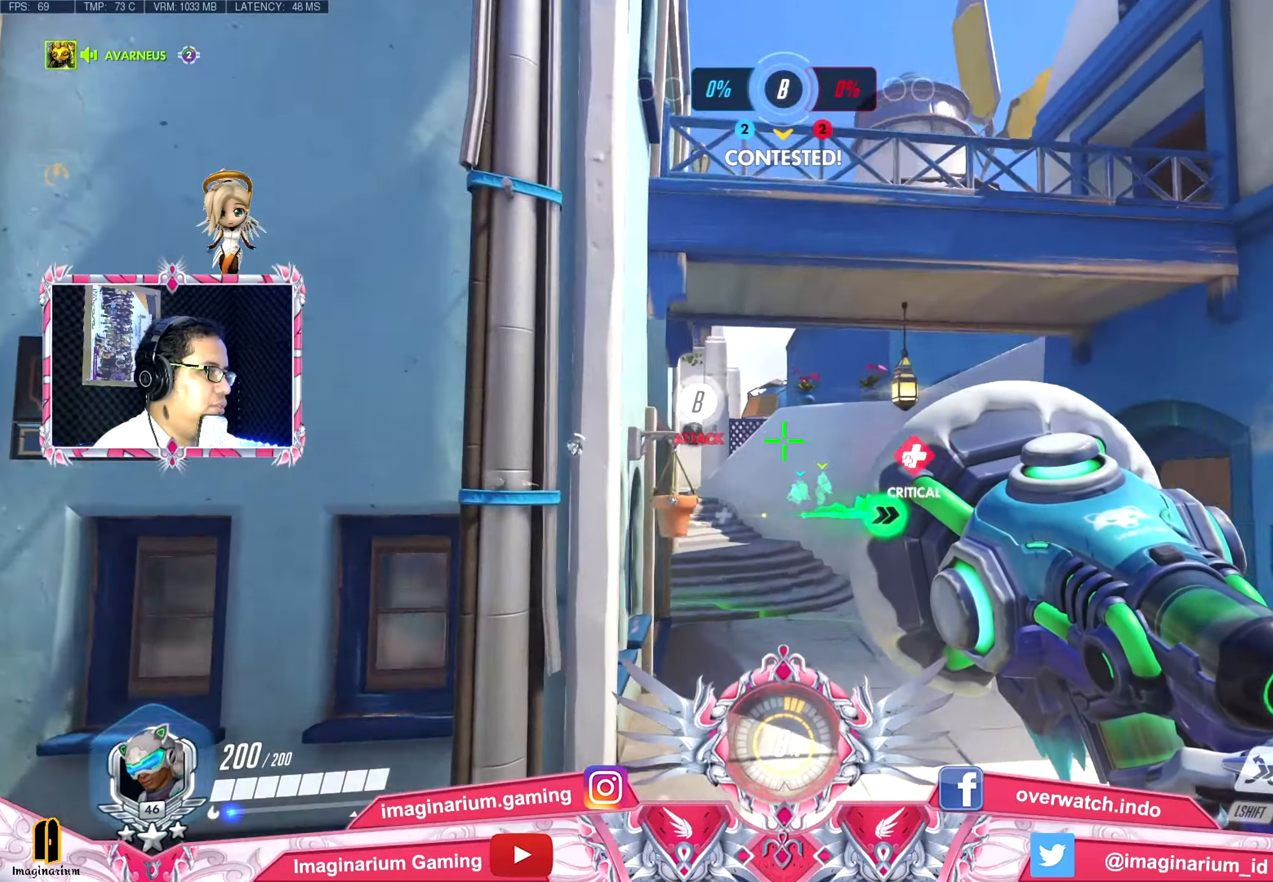
{"keys": ["space", "w"], "mouse": [], "events": [[83, "space", "down"], [166, "space", "up"], [267, "space", "down"], [367, "space", "up"], [450, "space", "down"]]}
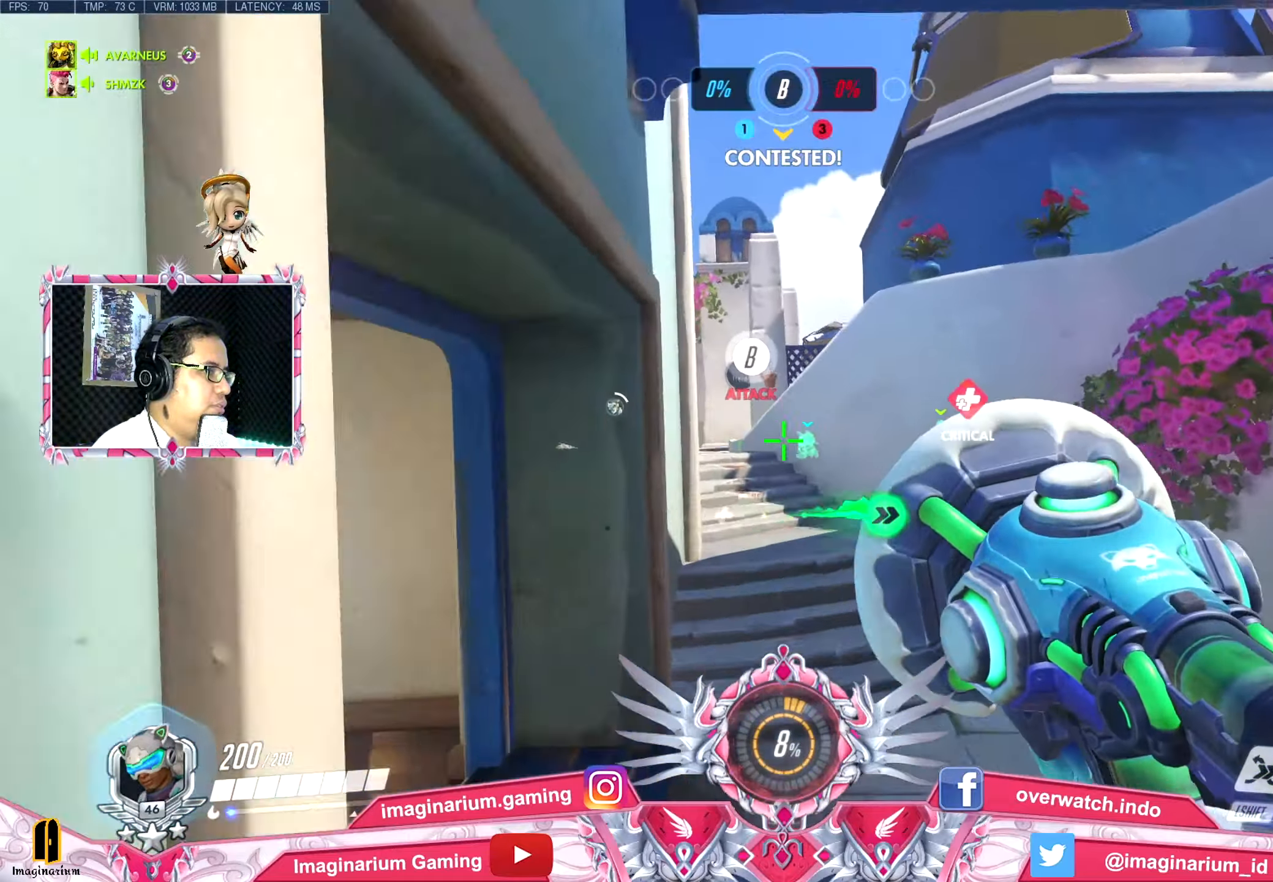
{"keys": ["w"], "mouse": [], "events": [[50, "space", "up"], [234, "space", "down"], [284, "space", "up"], [334, "space", "down"], [467, "space", "up"]]}
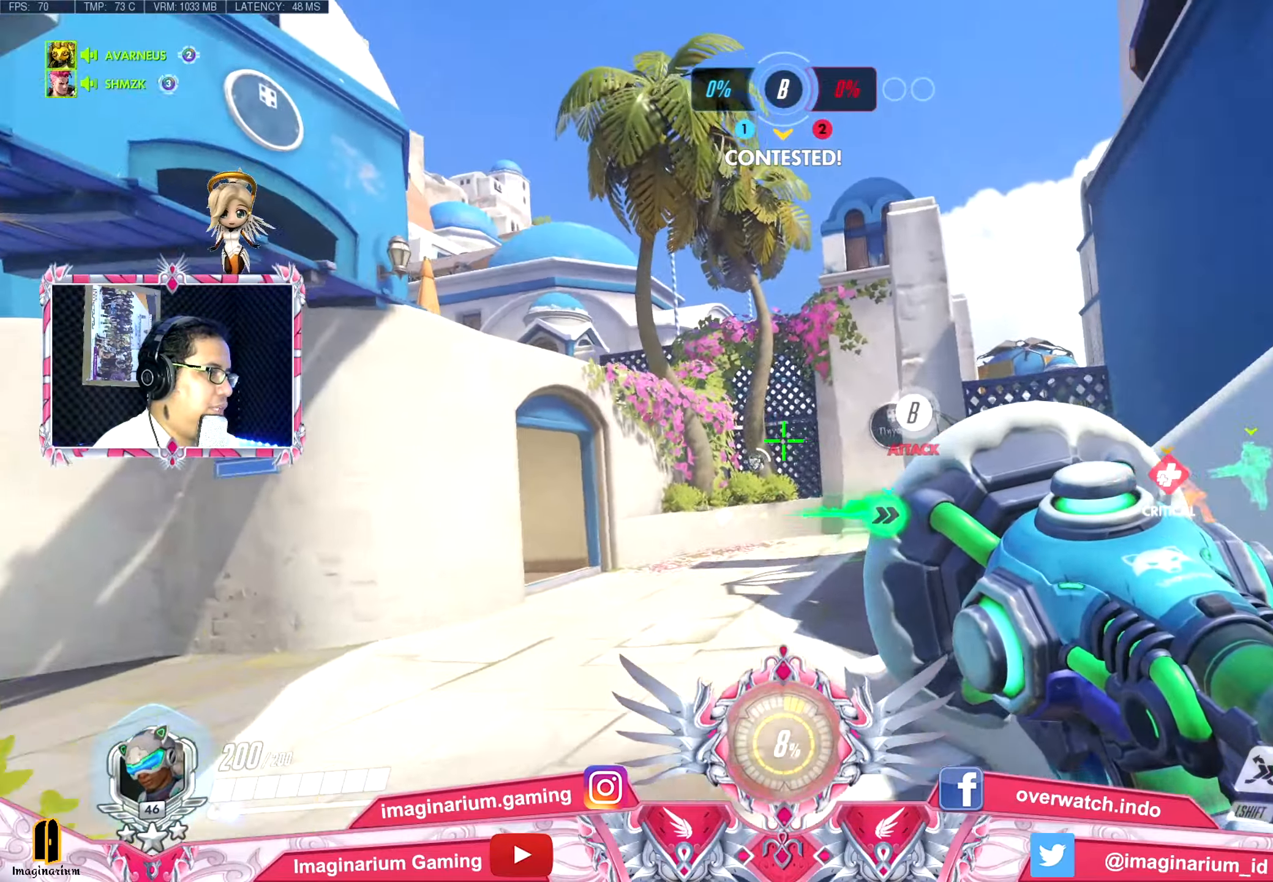
{"keys": ["w"], "mouse": [], "events": [[66, "space", "down"], [150, "space", "up"], [250, "space", "down"], [350, "space", "up"]]}
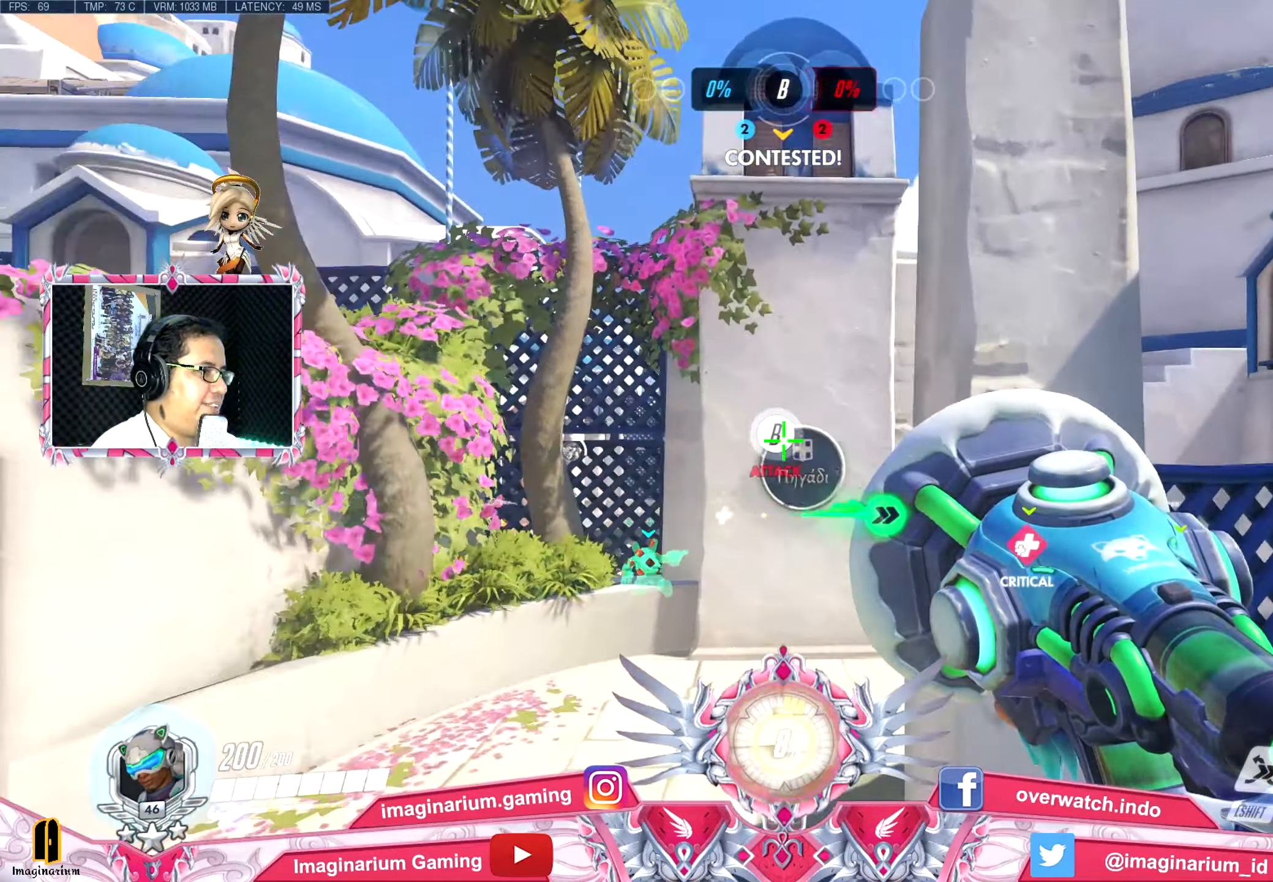
{"keys": ["w"], "mouse": [], "events": [[84, "space", "down"], [167, "space", "up"], [267, "space", "down"], [367, "shift", "down"], [367, "space", "up"], [501, "shift", "up"]]}
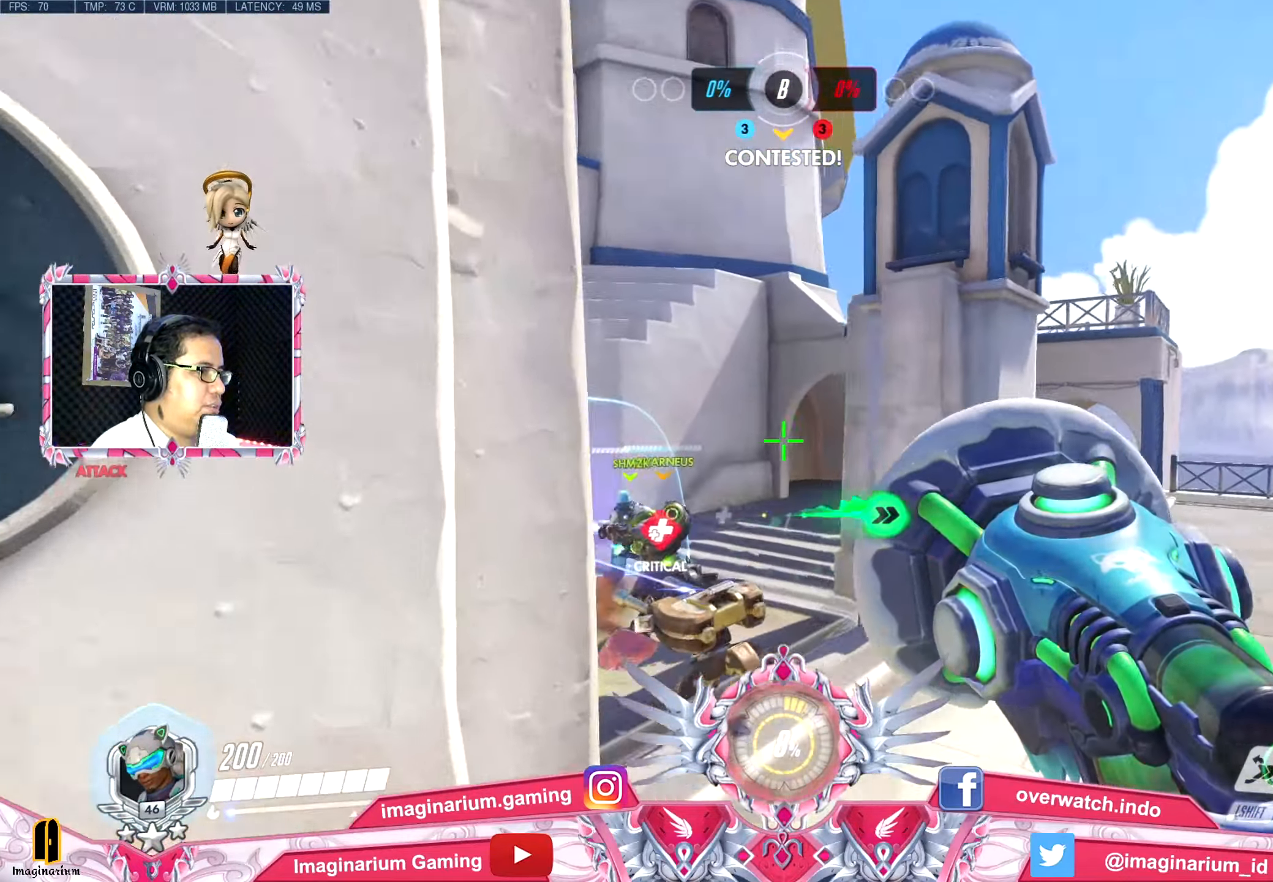
{"keys": ["space", "w"], "mouse": [], "events": [[100, "space", "down"]]}
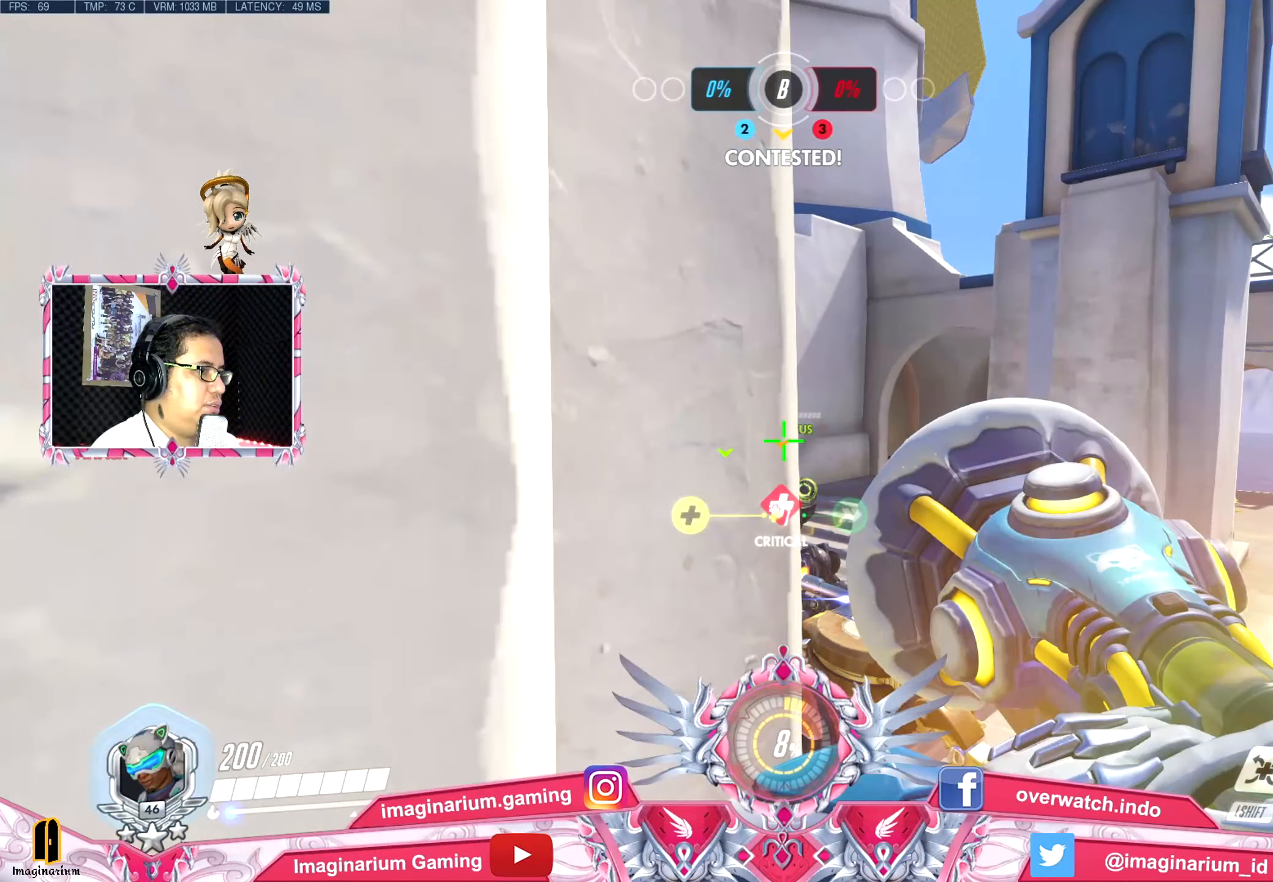
{"keys": ["d", "w"], "mouse": [], "events": [[117, "space", "up"], [234, "d", "down"]]}
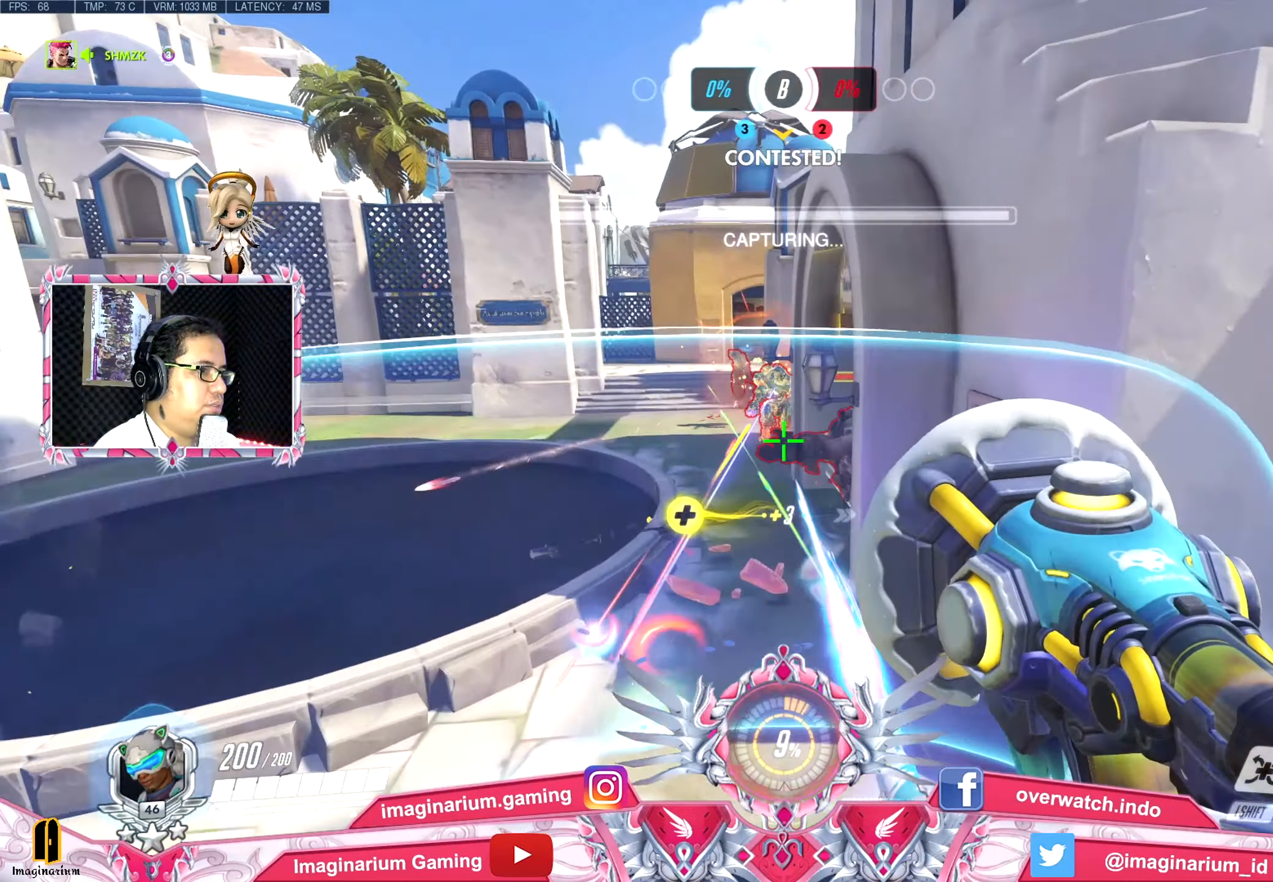
{"keys": ["a", "d", "s"], "mouse": [], "events": [[100, "mouse_left", "down"], [117, "d", "up"], [167, "a", "down"], [167, "mouse_left", "up"], [267, "mouse_left", "down"], [317, "mouse_left", "up"], [317, "w", "up"], [400, "mouse_left", "down"], [400, "s", "down"], [500, "d", "down"], [500, "mouse_left", "up"]]}
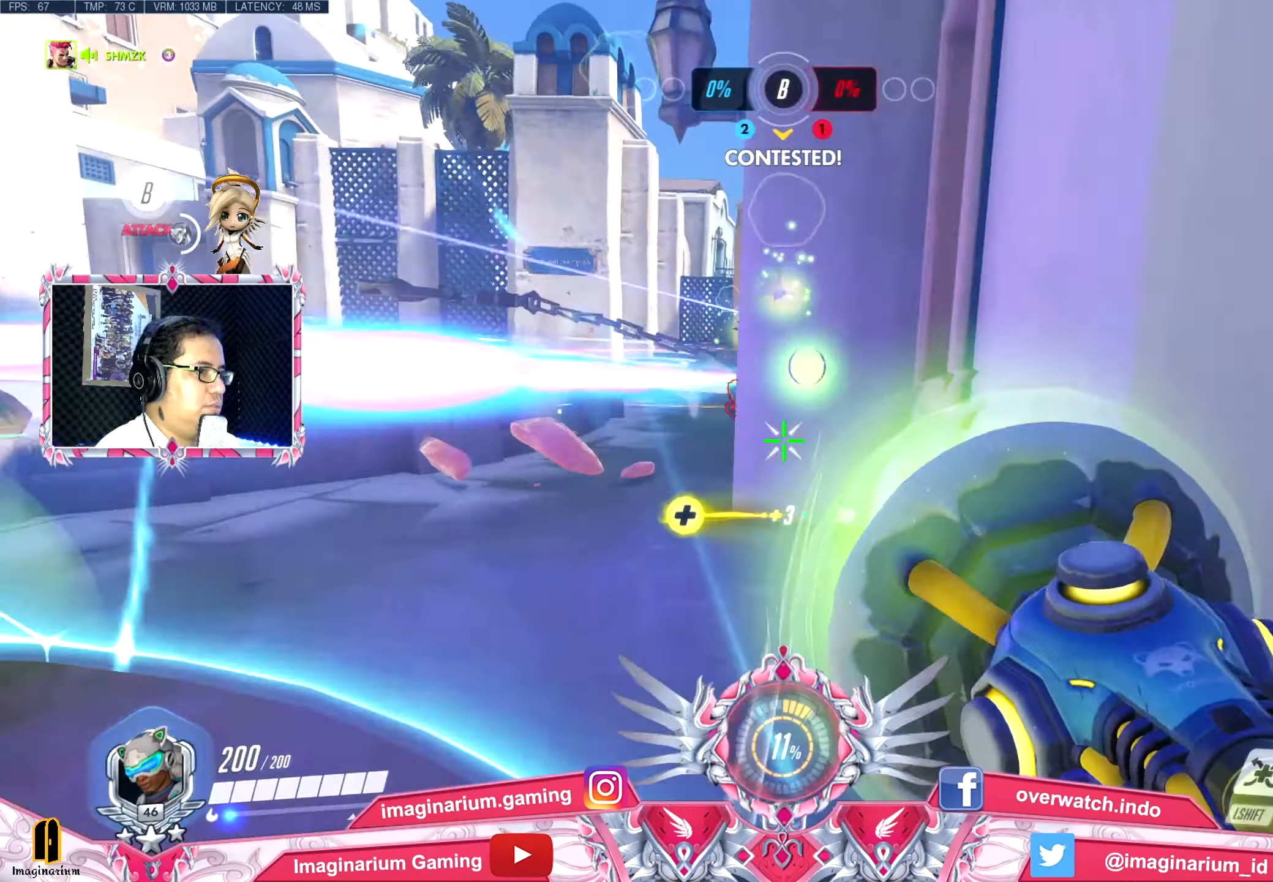
{"keys": ["a", "d"], "mouse": [], "events": [[51, "d", "up"], [51, "mouse_left", "down"], [134, "mouse_left", "up"], [334, "a", "up"], [384, "d", "down"], [384, "mouse_left", "down"], [468, "a", "down"], [468, "mouse_left", "up"], [468, "s", "up"]]}